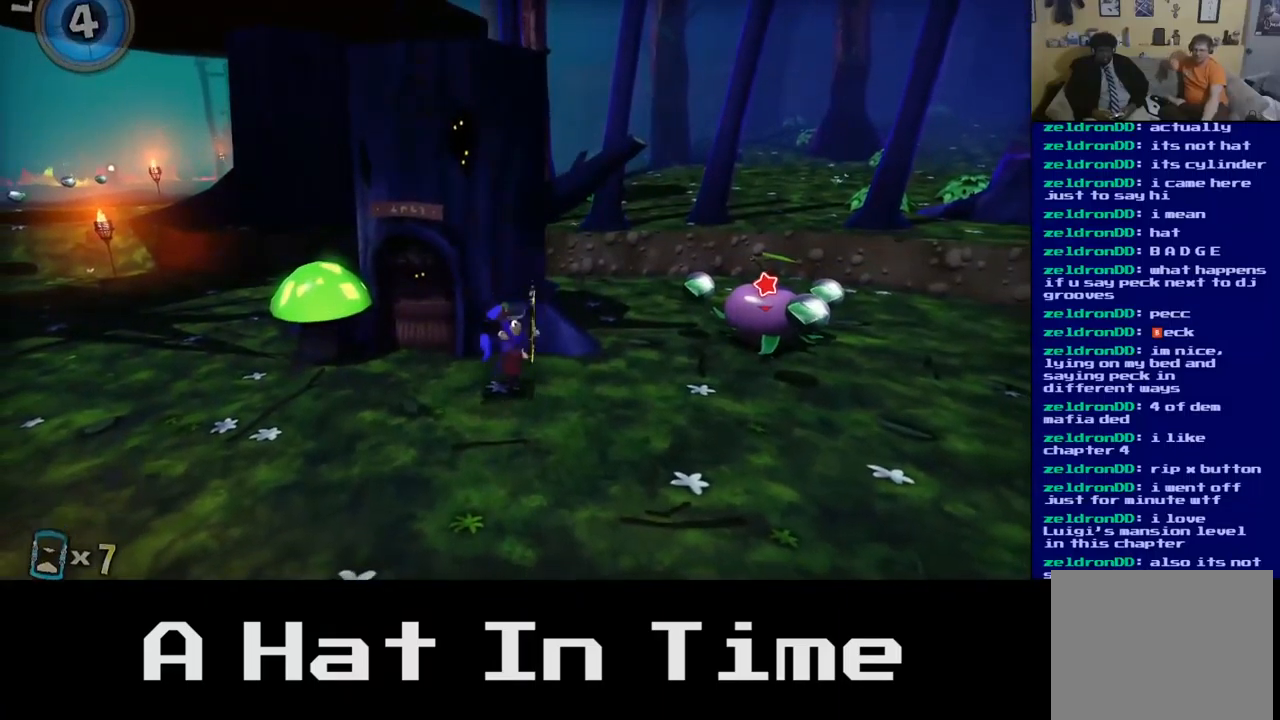
Gameplay with a controller (Xbox layout); each line is a JSON object with the inputs held at the frame after it. "events" lists button and stick changes between this image and that frame as [ms after this image, input, new state], when the widget could be followed in between.
{"buttons": [], "left_stick": "down", "right_stick": "left", "events": [[200, "right_stick", "left"]]}
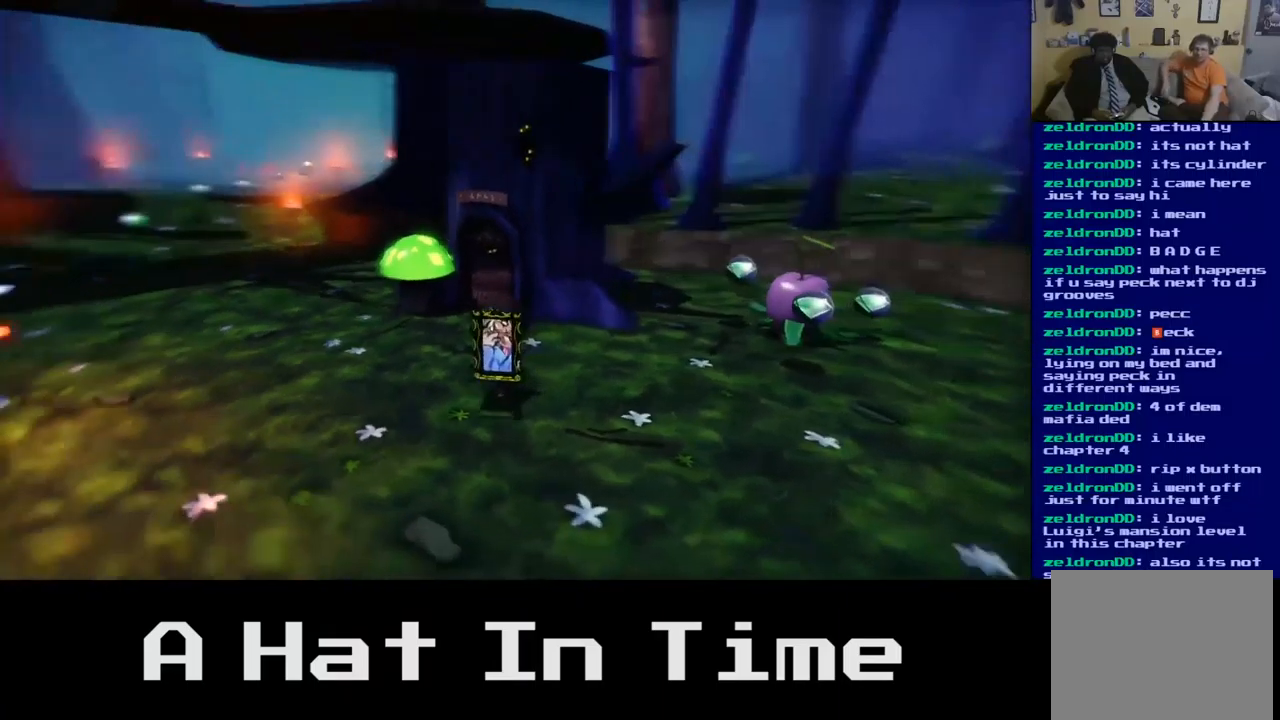
{"buttons": [], "left_stick": "left", "right_stick": "center", "events": [[300, "right_stick", "center"], [317, "left_stick", "down-left"], [417, "left_stick", "left"]]}
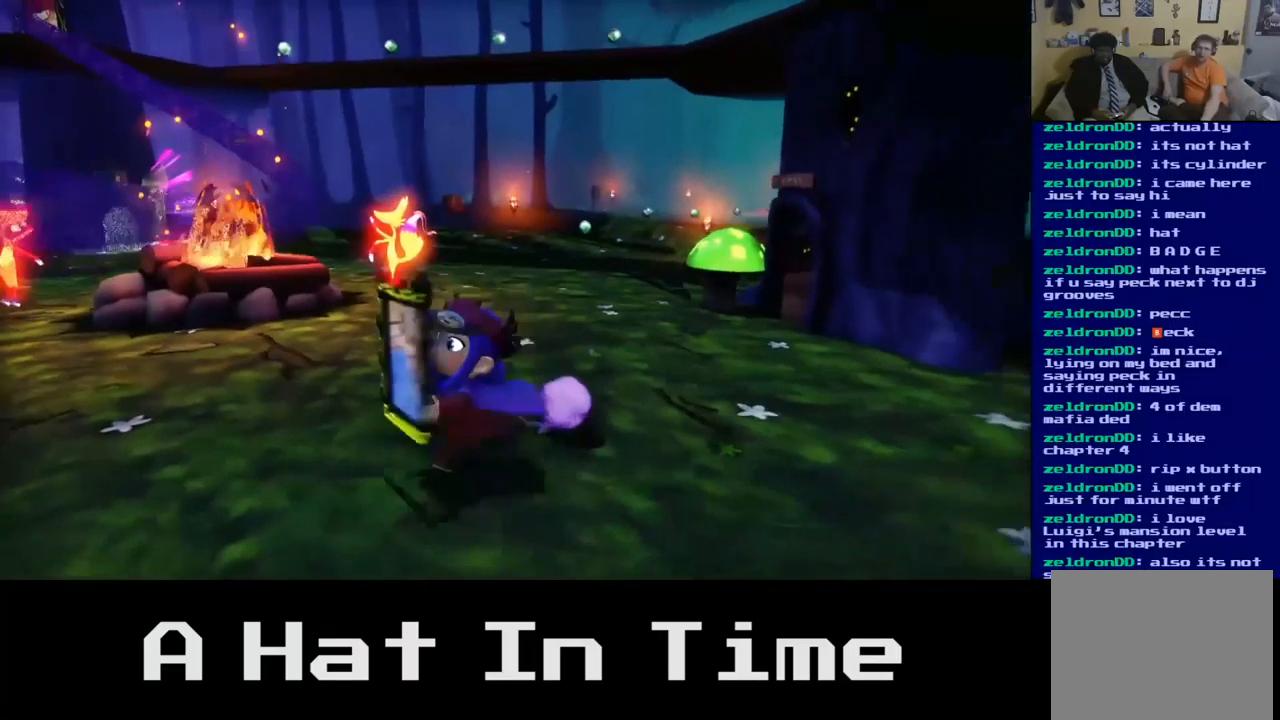
{"buttons": [], "left_stick": "up", "right_stick": "center", "events": [[17, "left_stick", "up-left"], [434, "left_stick", "up"]]}
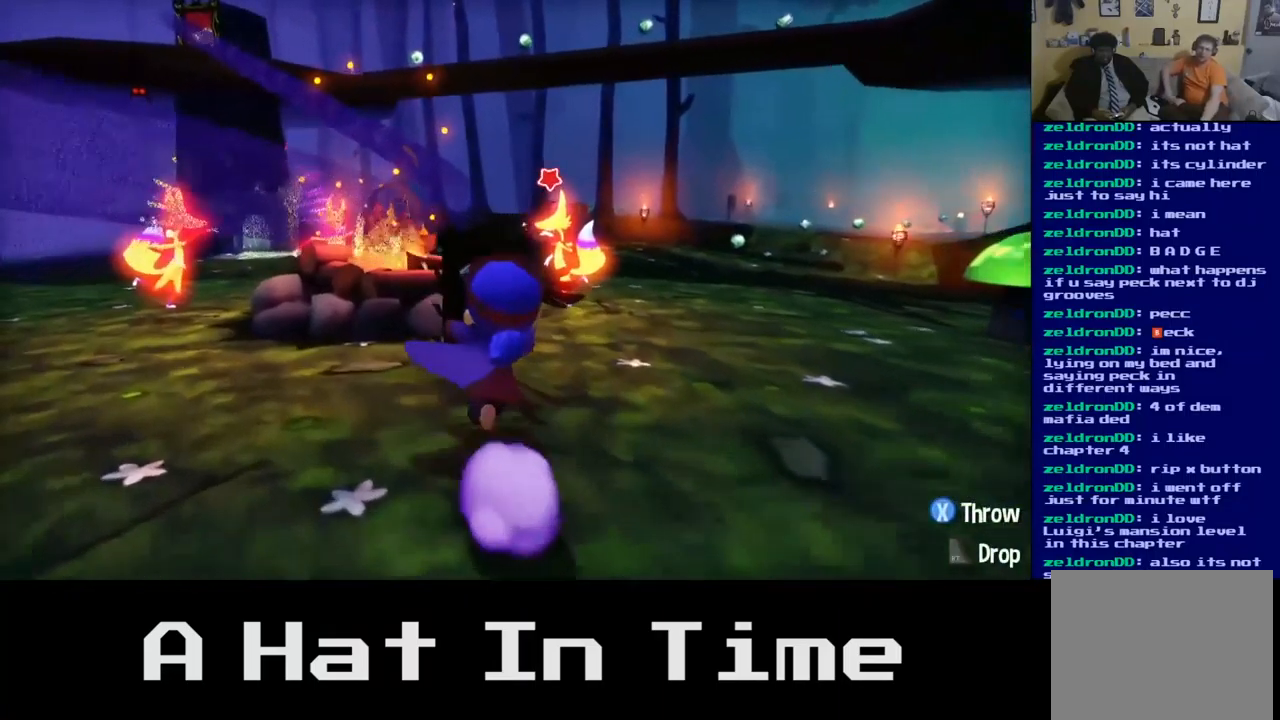
{"buttons": [], "left_stick": "left", "right_stick": "center", "events": [[184, "B", "down"], [300, "B", "up"], [334, "left_stick", "center"], [433, "left_stick", "left"]]}
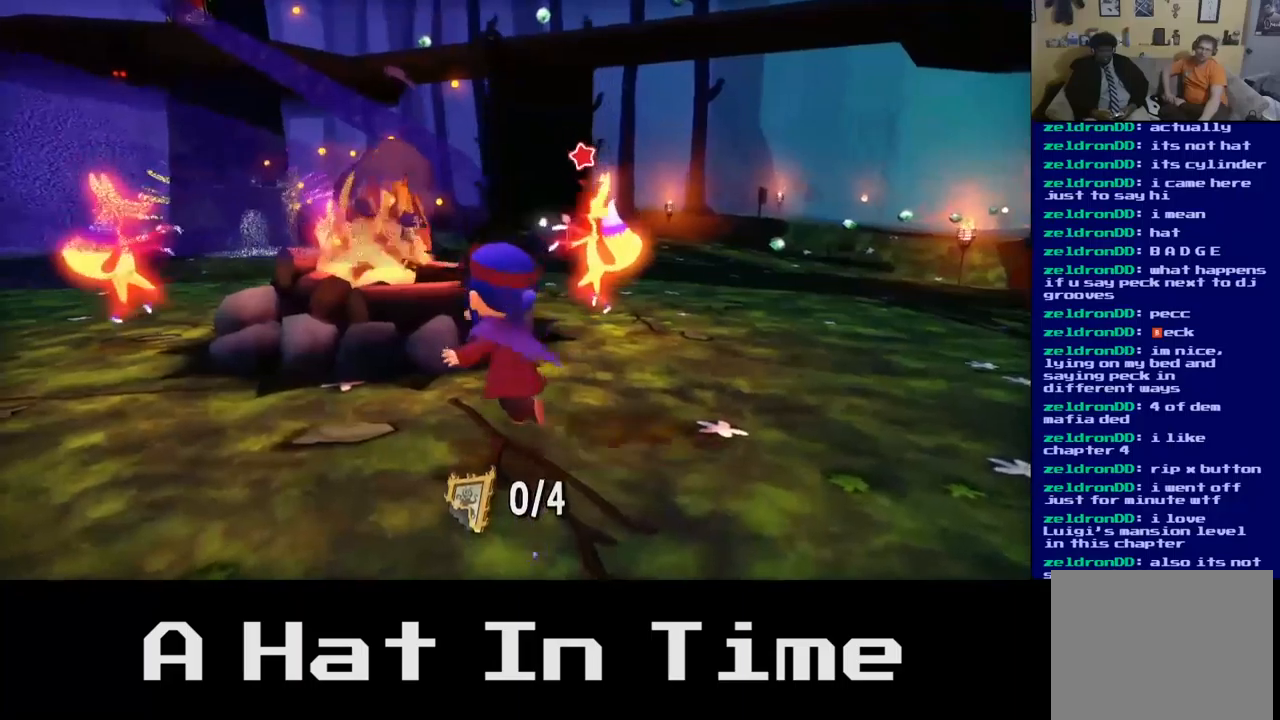
{"buttons": [], "left_stick": "center", "right_stick": "center", "events": [[300, "left_stick", "center"]]}
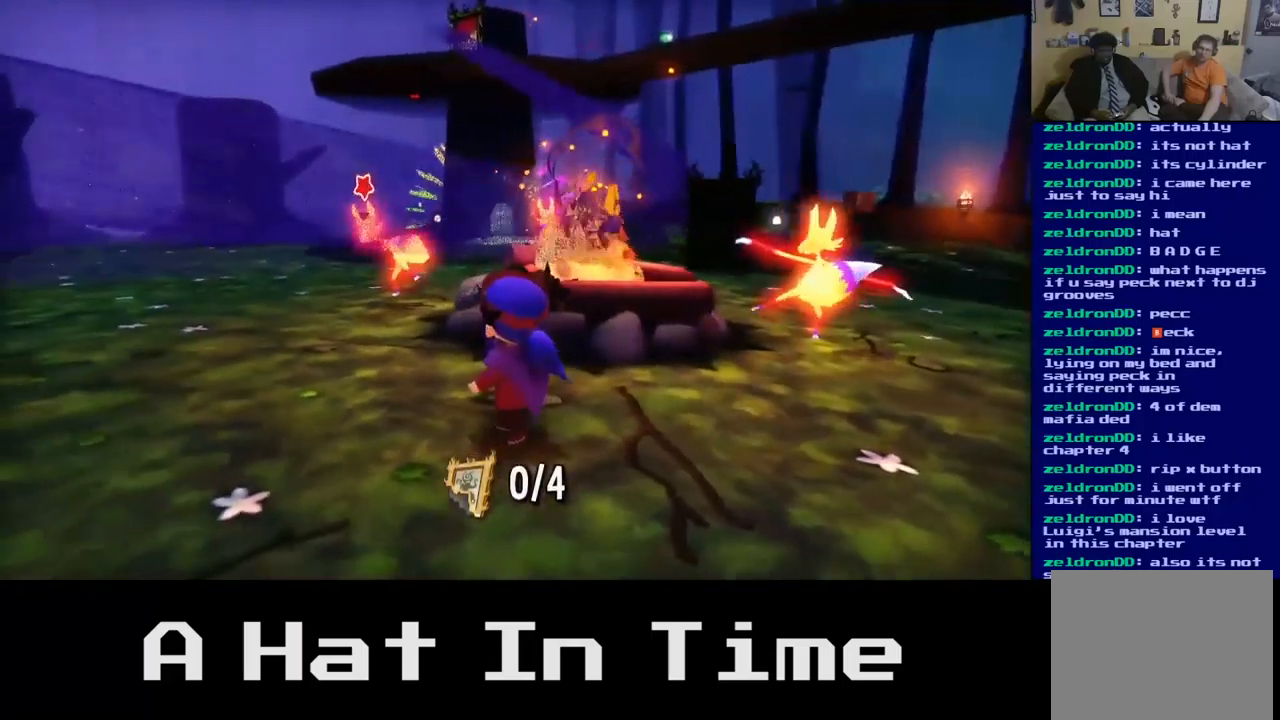
{"buttons": [], "left_stick": "up-right", "right_stick": "center", "events": [[350, "left_stick", "up-right"]]}
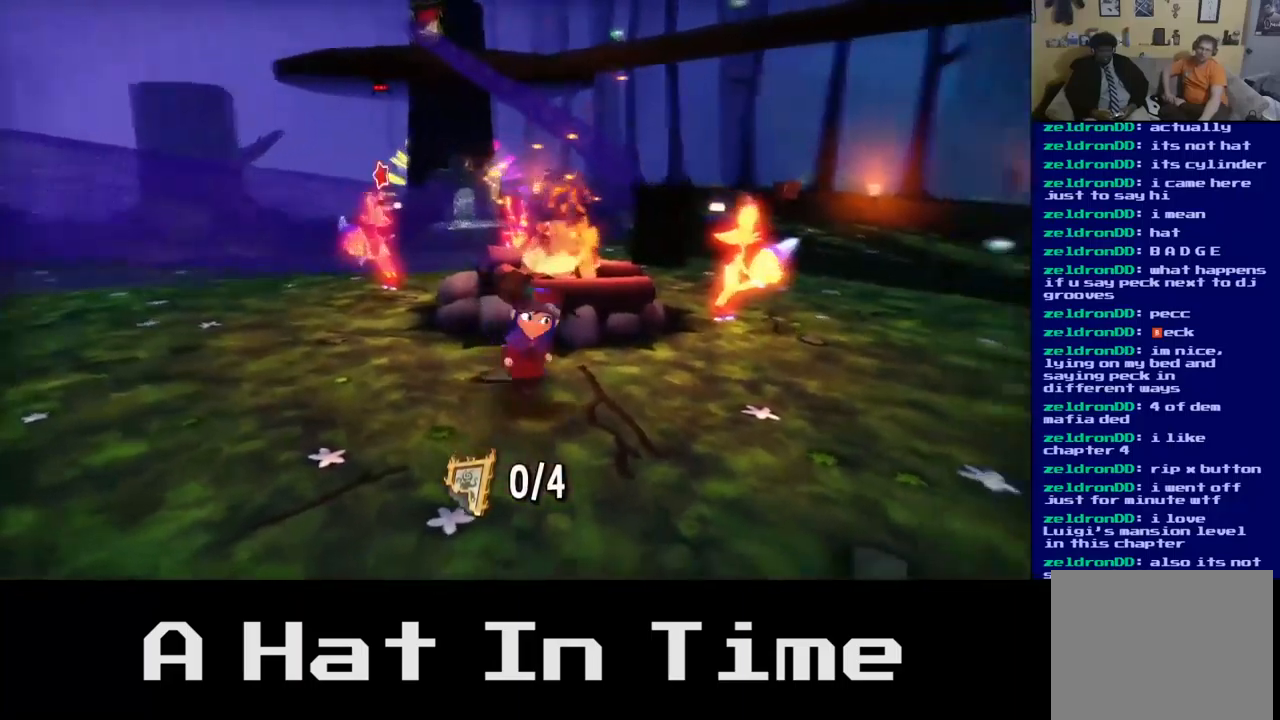
{"buttons": [], "left_stick": "up-right", "right_stick": "left", "events": [[217, "right_stick", "left"]]}
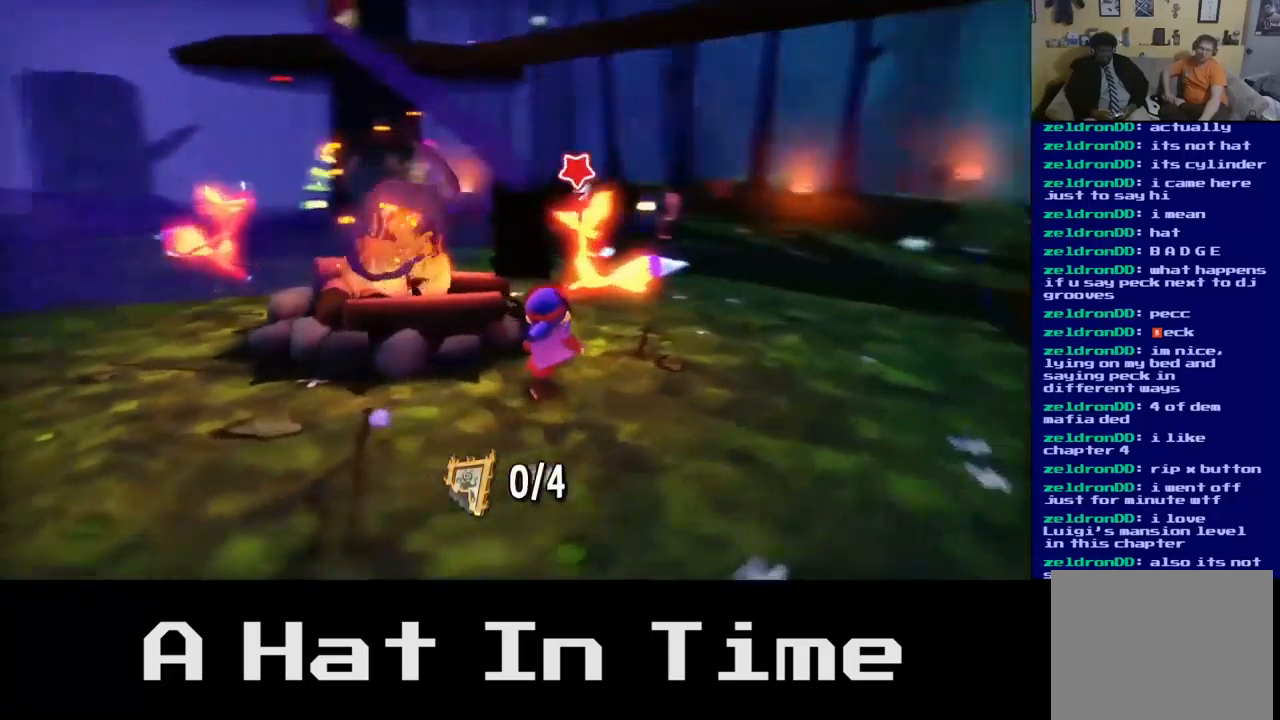
{"buttons": [], "left_stick": "up-right", "right_stick": "left", "events": []}
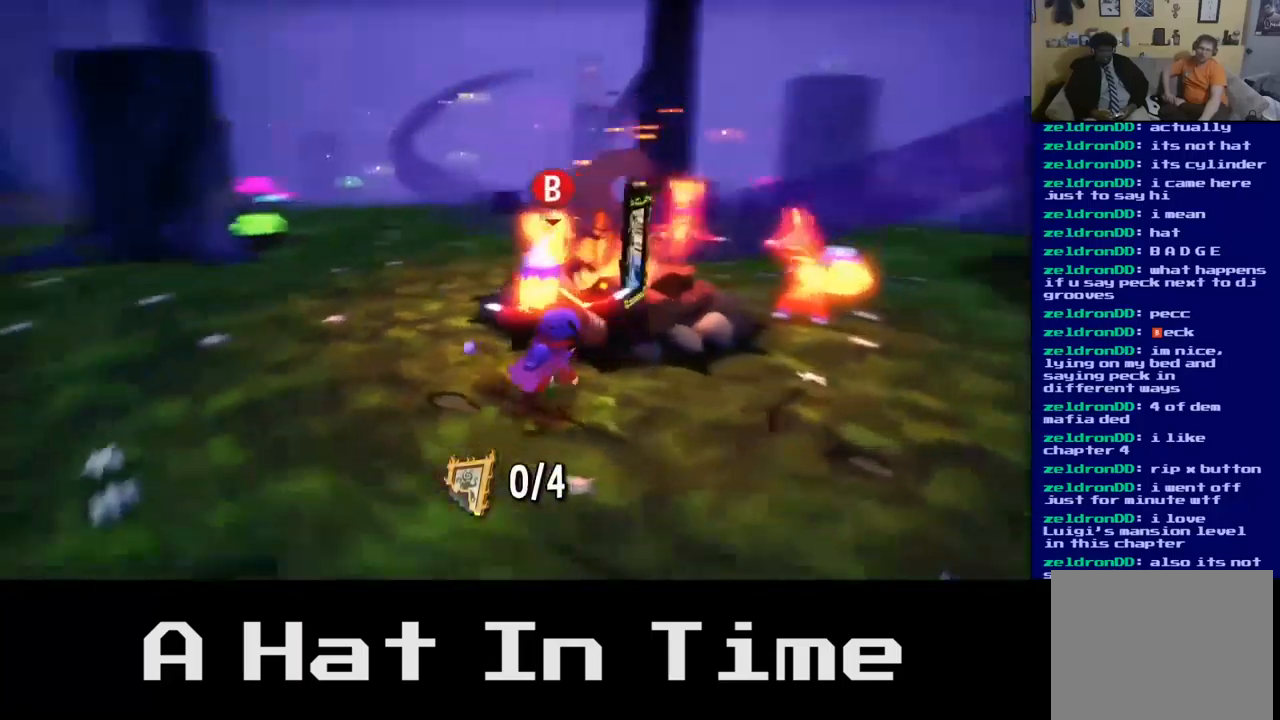
{"buttons": ["B"], "left_stick": "center", "right_stick": "center", "events": [[117, "right_stick", "center"], [250, "left_stick", "up"], [367, "B", "down"], [417, "left_stick", "center"]]}
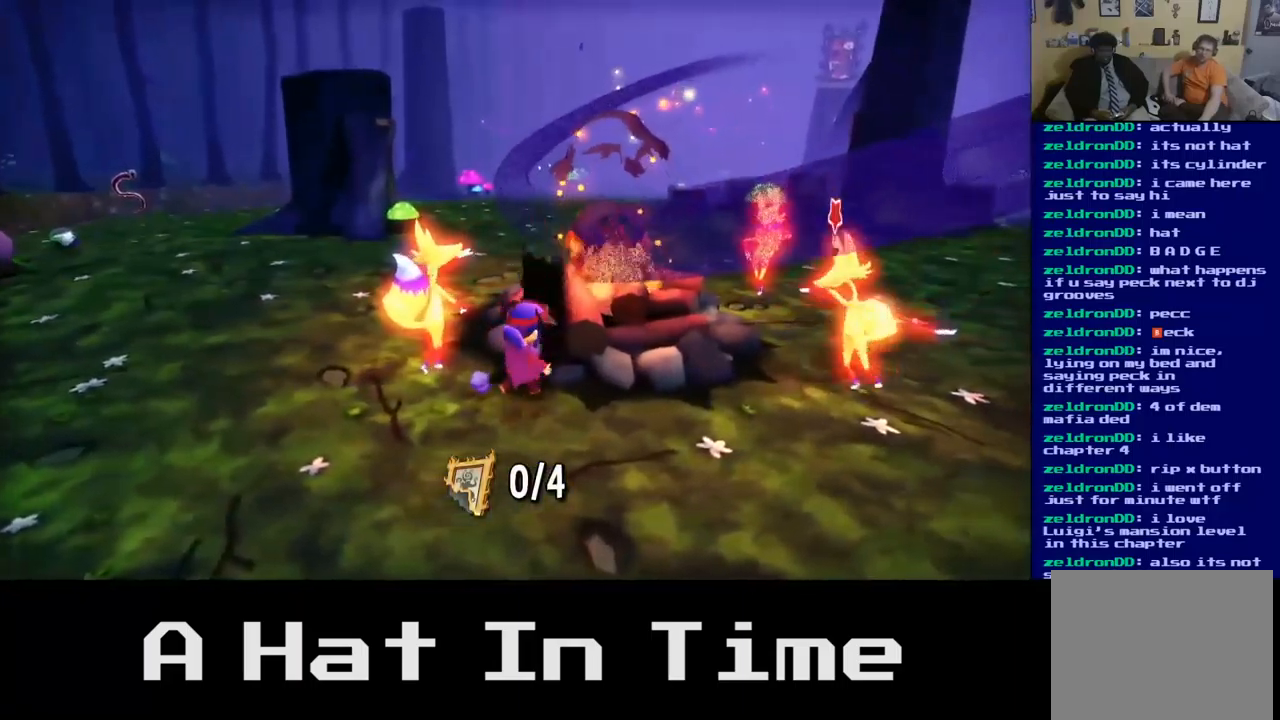
{"buttons": [], "left_stick": "down", "right_stick": "center", "events": [[17, "B", "up"], [134, "left_stick", "down"]]}
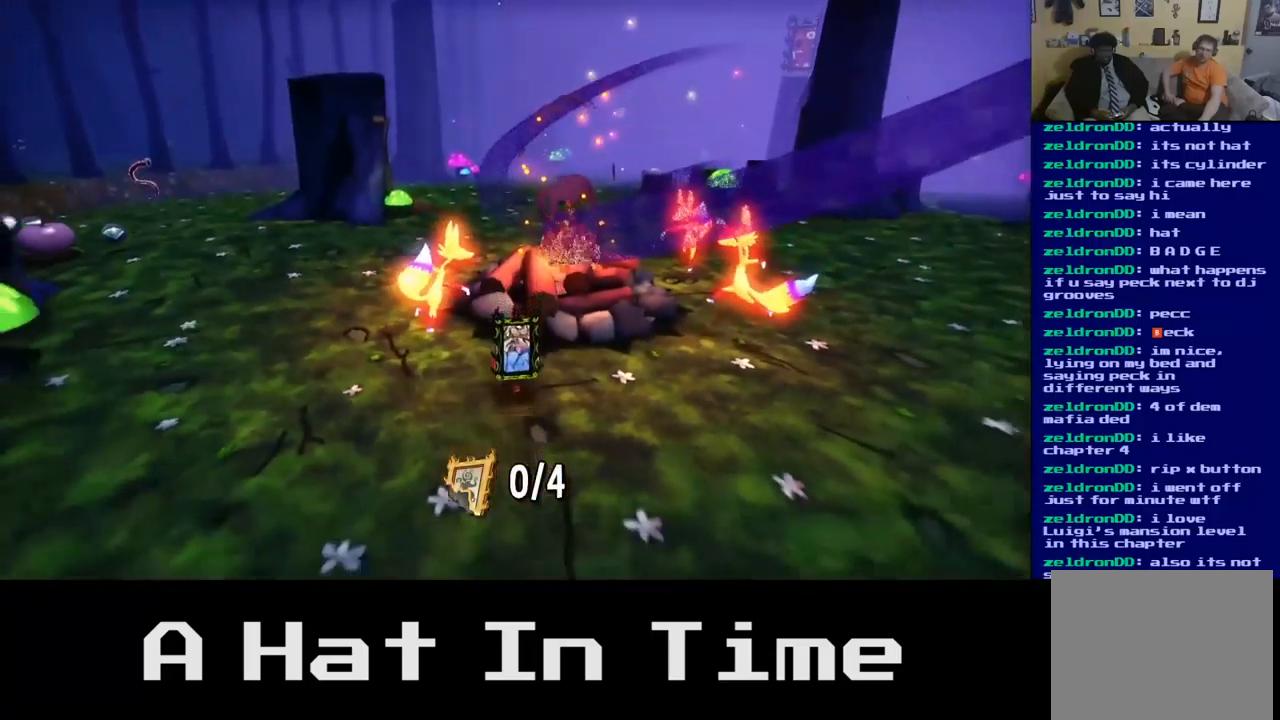
{"buttons": [], "left_stick": "up", "right_stick": "center", "events": [[100, "left_stick", "center"], [367, "left_stick", "up"]]}
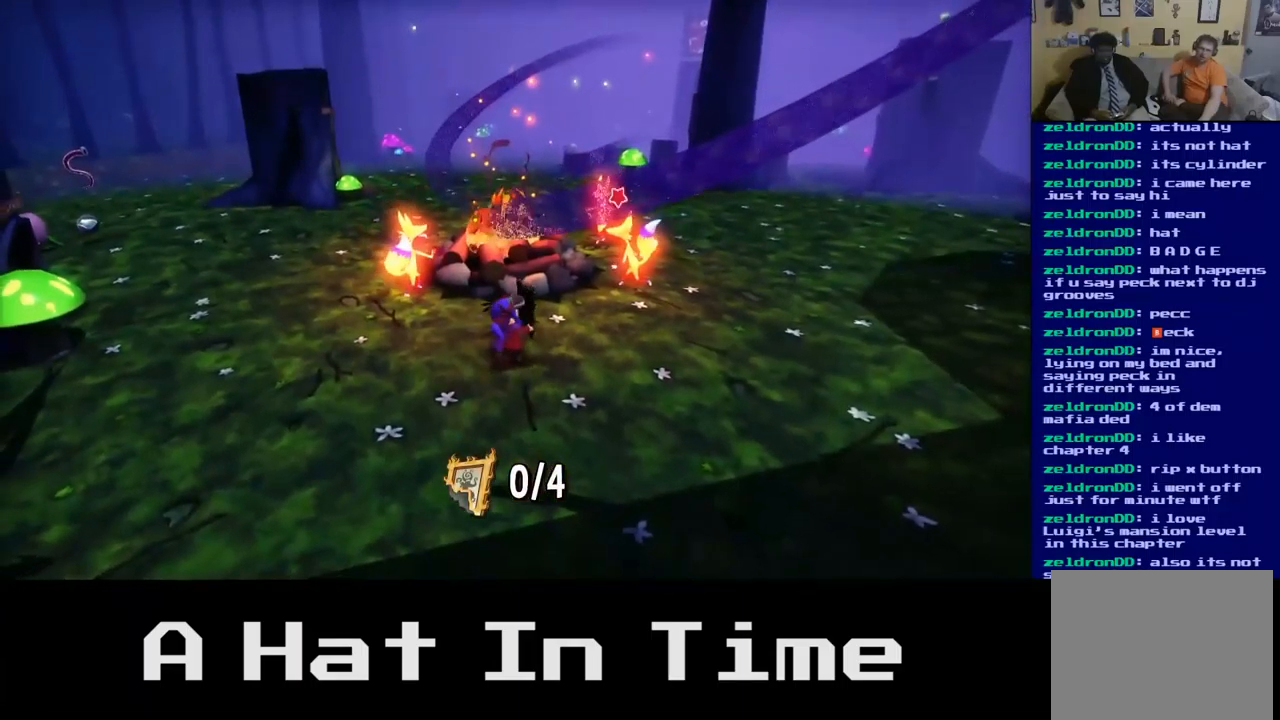
{"buttons": [], "left_stick": "center", "right_stick": "center", "events": [[67, "left_stick", "center"], [250, "B", "down"], [384, "B", "up"]]}
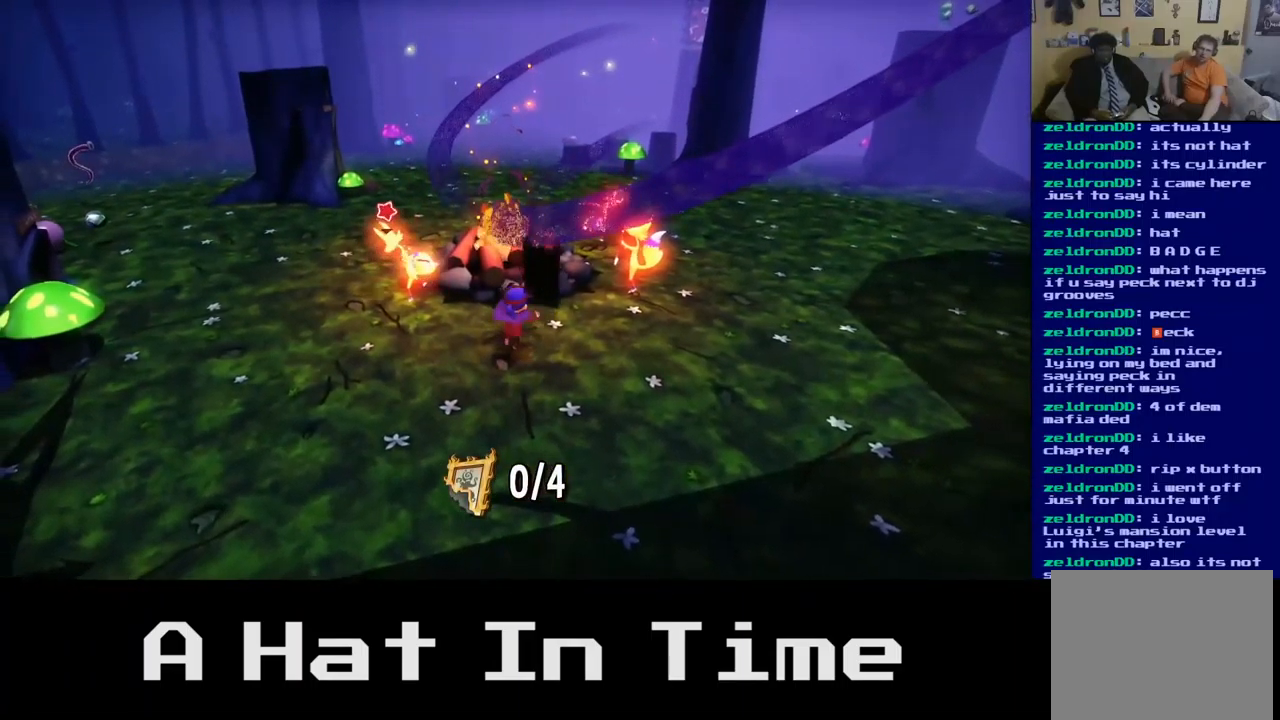
{"buttons": [], "left_stick": "center", "right_stick": "center", "events": []}
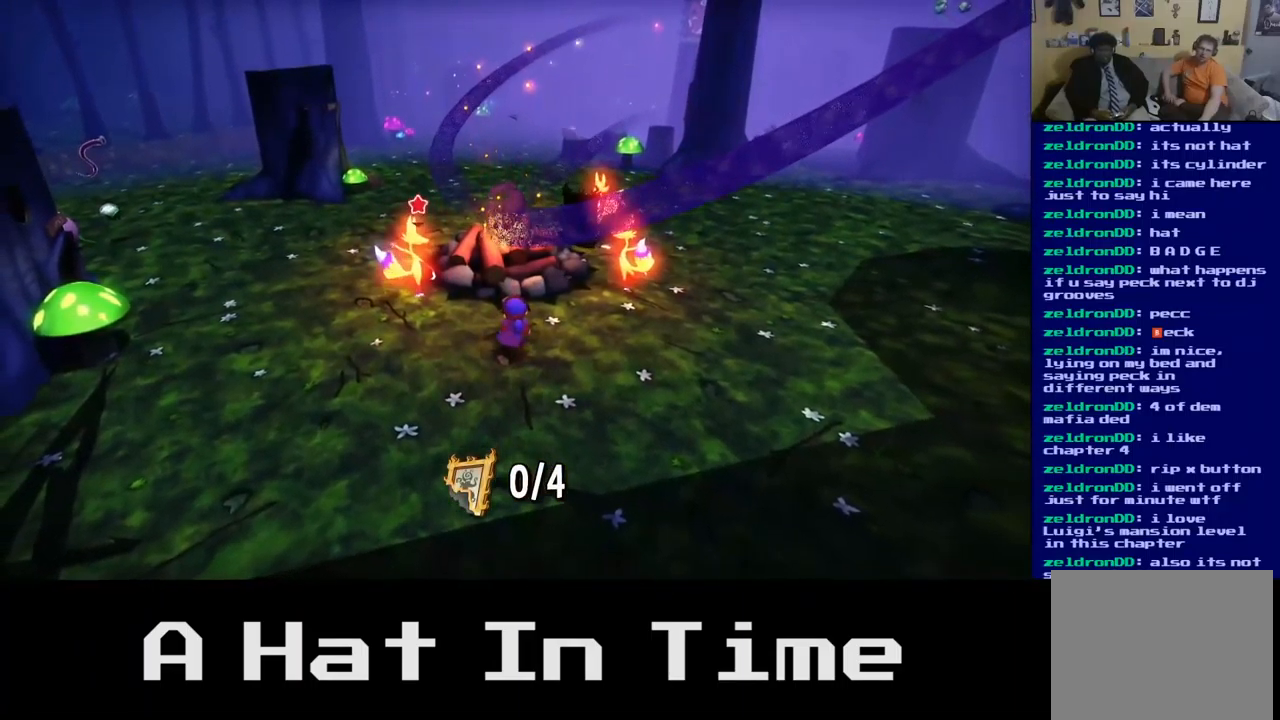
{"buttons": [], "left_stick": "up-right", "right_stick": "center", "events": [[250, "left_stick", "up-right"]]}
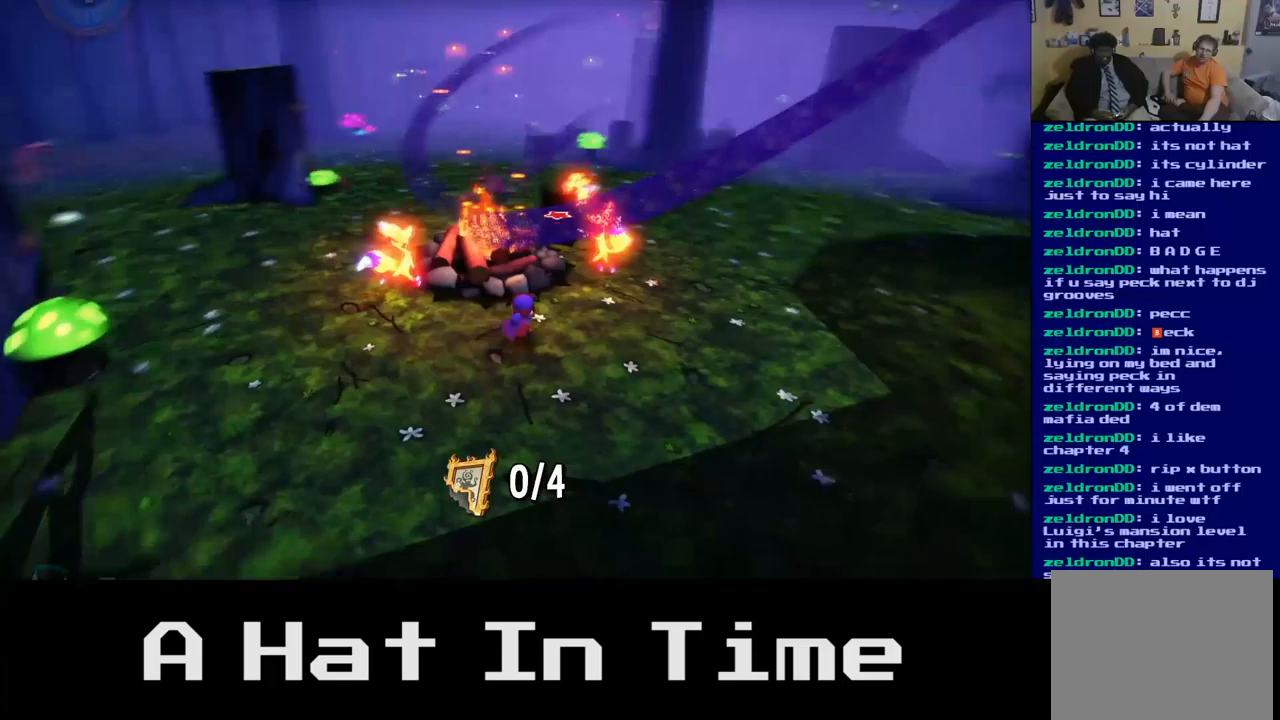
{"buttons": ["B"], "left_stick": "center", "right_stick": "center", "events": [[133, "left_stick", "up"], [300, "left_stick", "up-left"], [400, "B", "down"], [433, "left_stick", "center"]]}
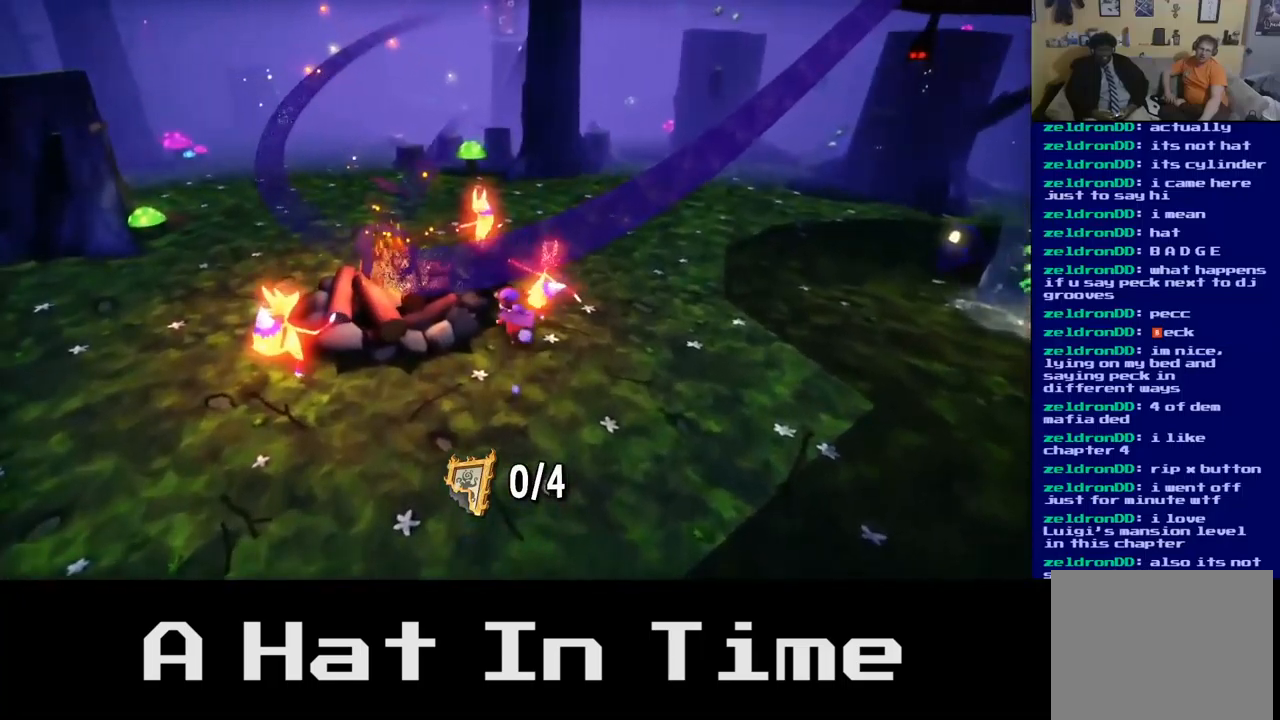
{"buttons": [], "left_stick": "down", "right_stick": "center", "events": [[17, "B", "up"], [217, "left_stick", "down"]]}
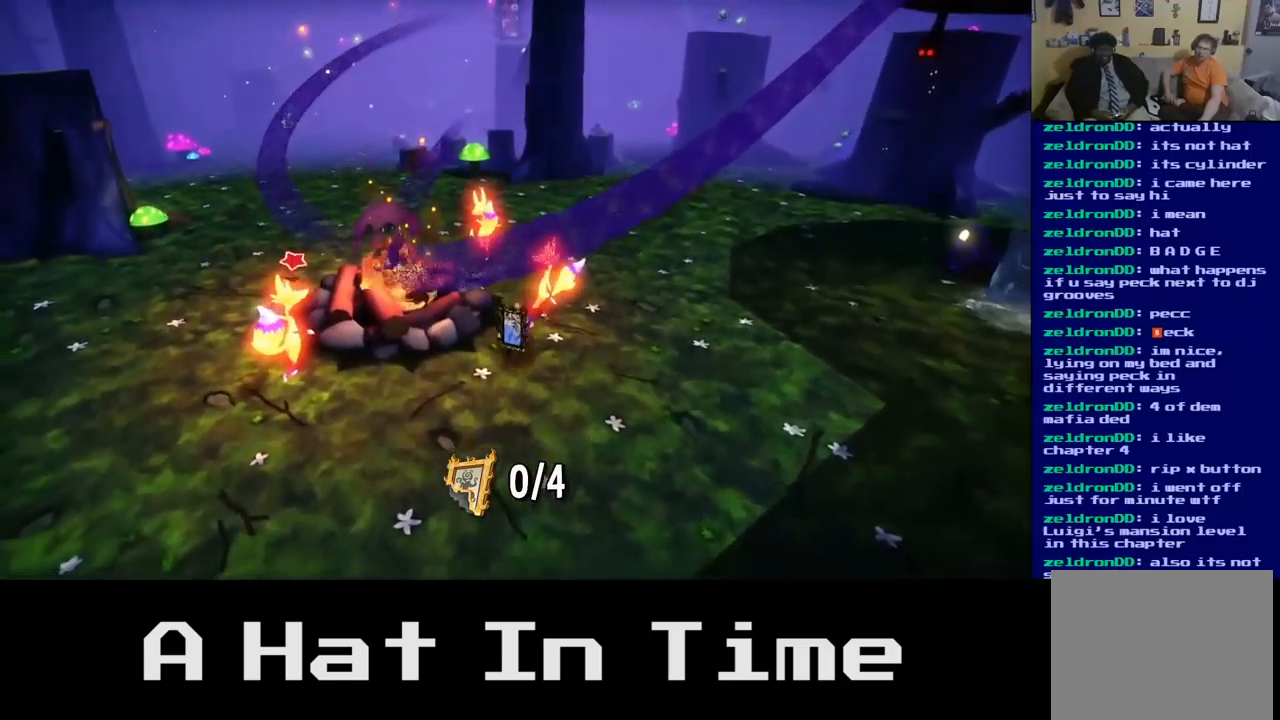
{"buttons": [], "left_stick": "down-right", "right_stick": "left", "events": [[283, "right_stick", "left"], [333, "left_stick", "down-right"]]}
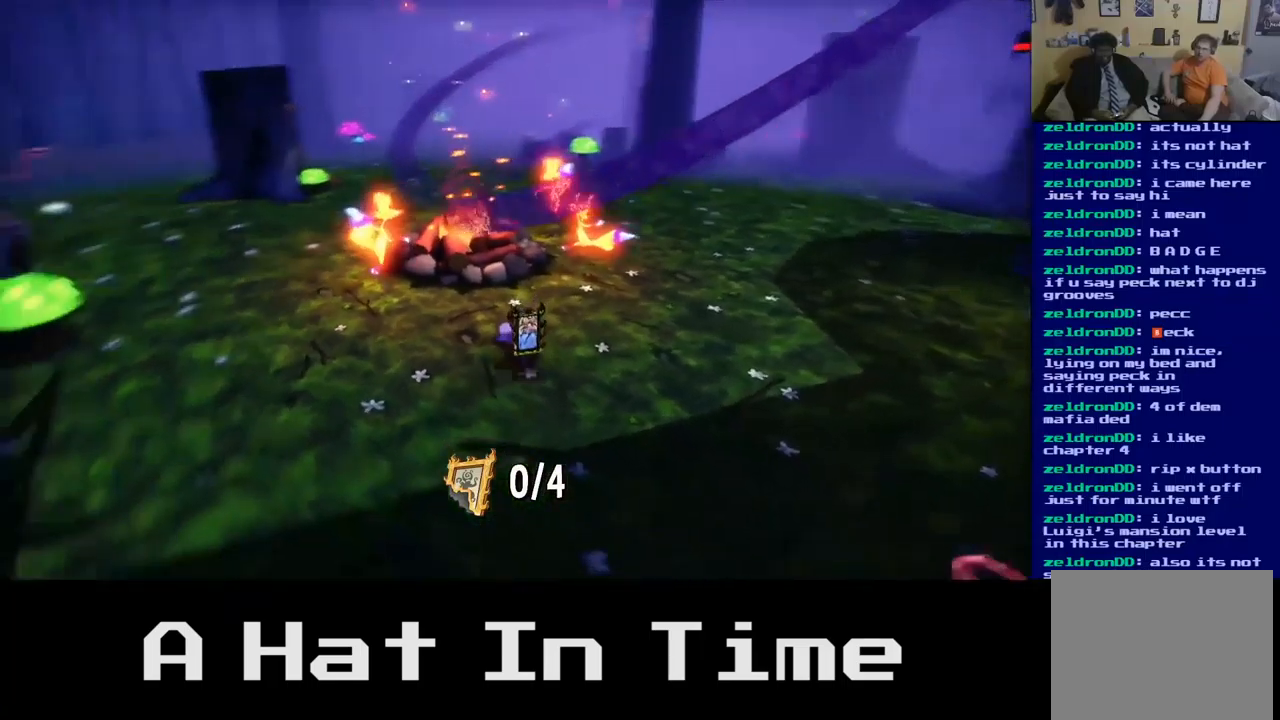
{"buttons": [], "left_stick": "up-left", "right_stick": "center", "events": [[50, "left_stick", "center"], [50, "right_stick", "center"], [383, "left_stick", "up-left"]]}
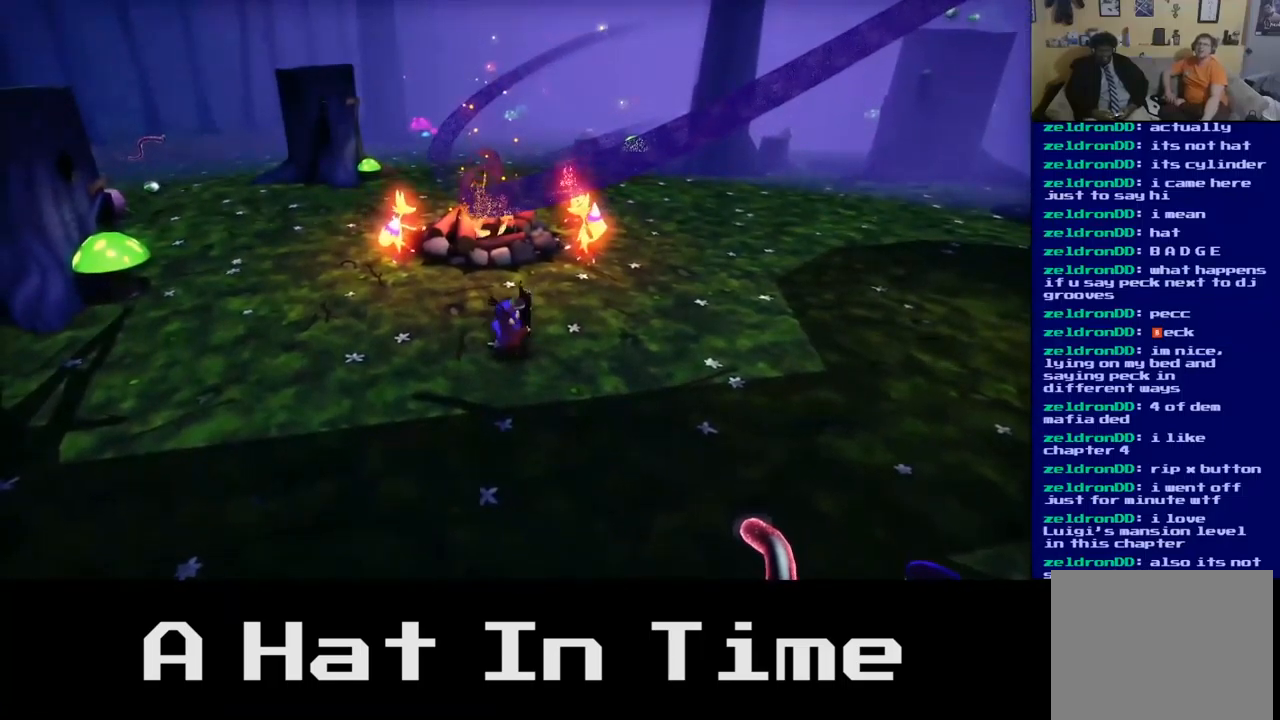
{"buttons": ["B"], "left_stick": "center", "right_stick": "center", "events": [[167, "left_stick", "center"], [483, "B", "down"]]}
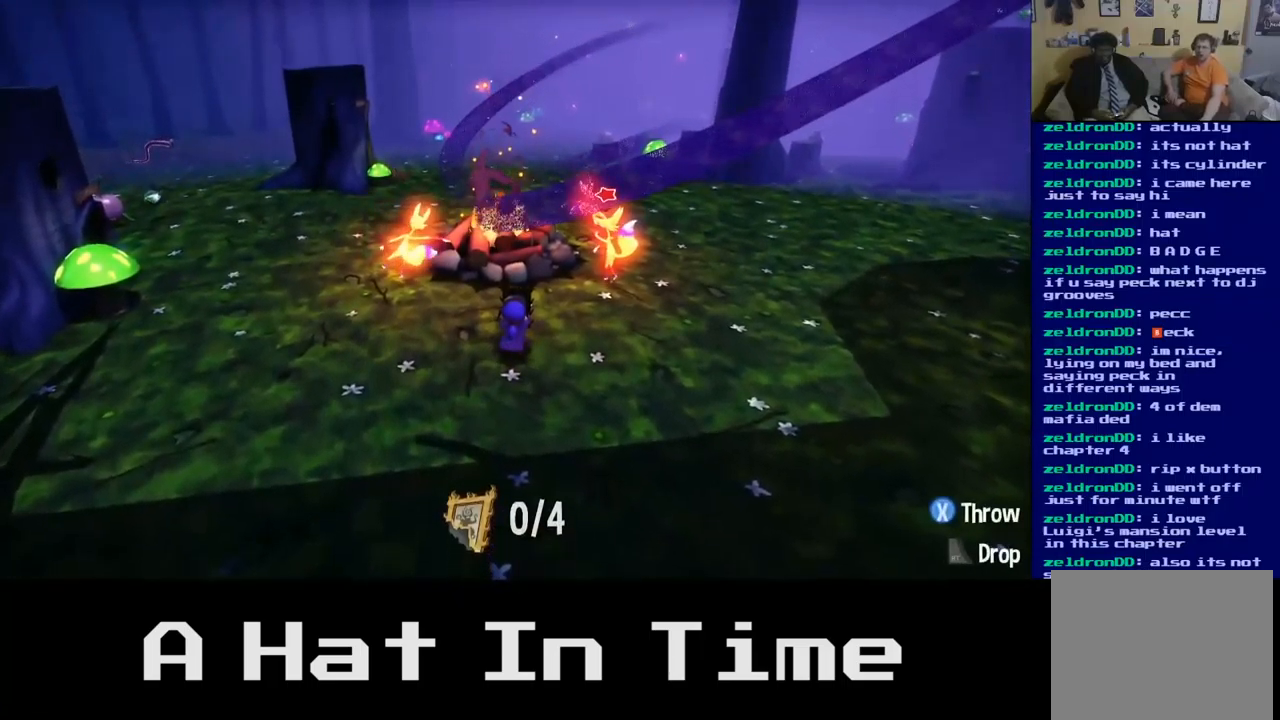
{"buttons": [], "left_stick": "center", "right_stick": "center", "events": [[117, "B", "up"]]}
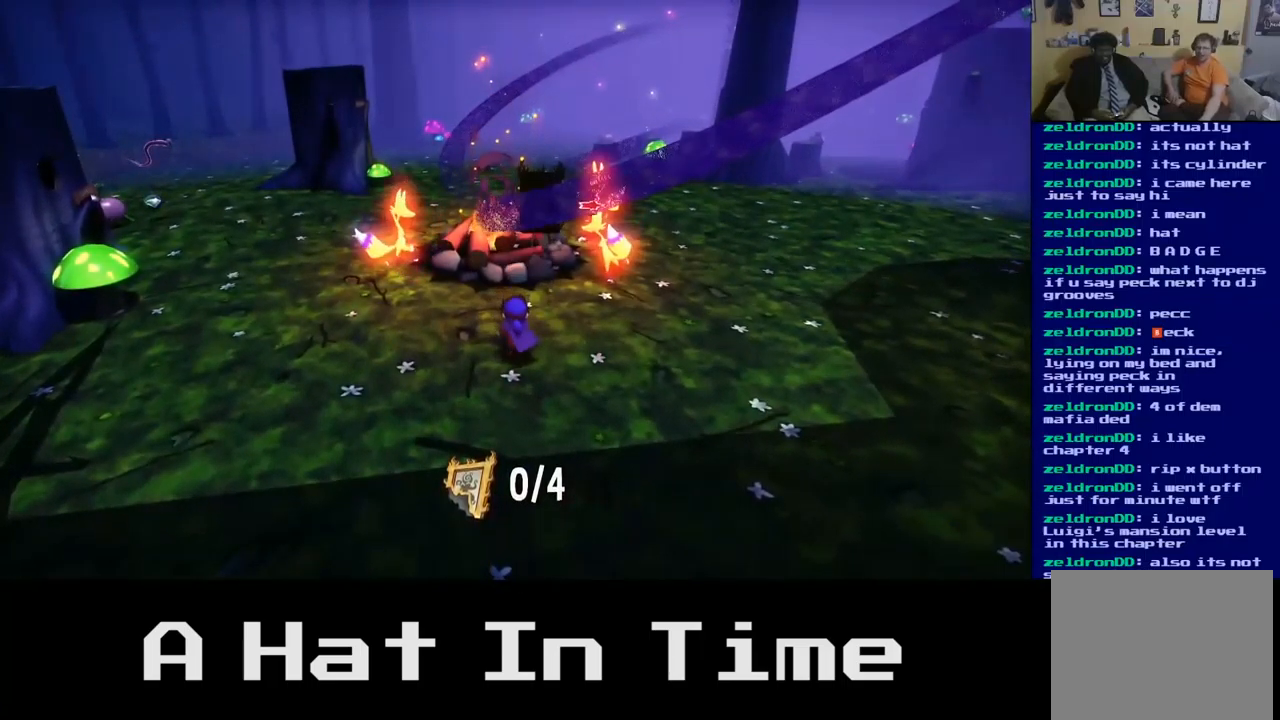
{"buttons": [], "left_stick": "center", "right_stick": "center", "events": []}
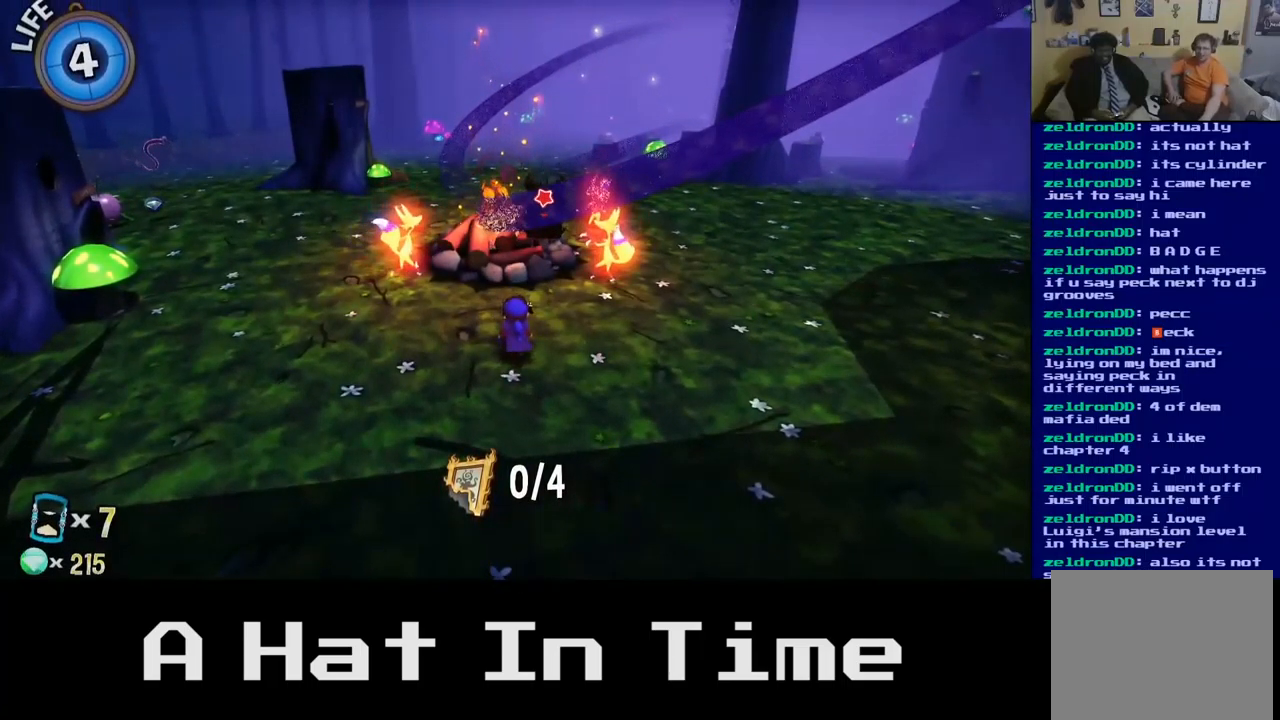
{"buttons": [], "left_stick": "up", "right_stick": "center", "events": [[217, "left_stick", "up"]]}
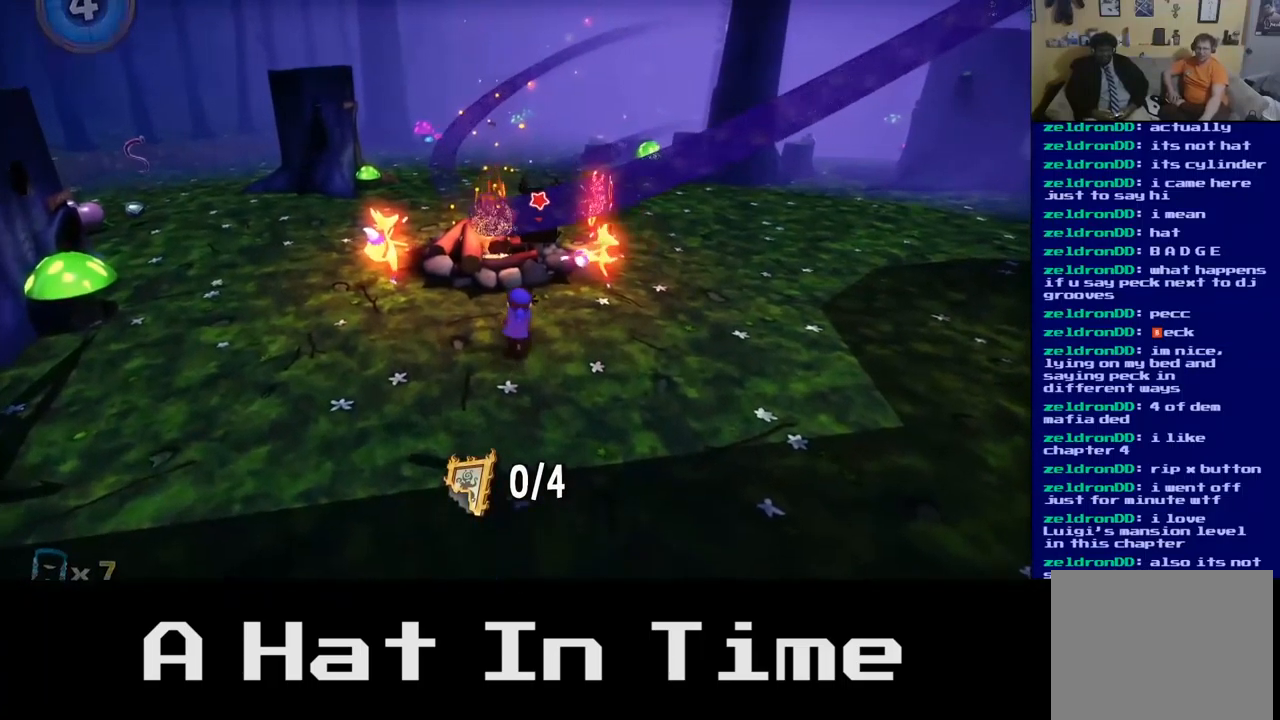
{"buttons": [], "left_stick": "down", "right_stick": "center", "events": [[133, "B", "down"], [167, "left_stick", "center"], [283, "B", "up"], [367, "left_stick", "down"]]}
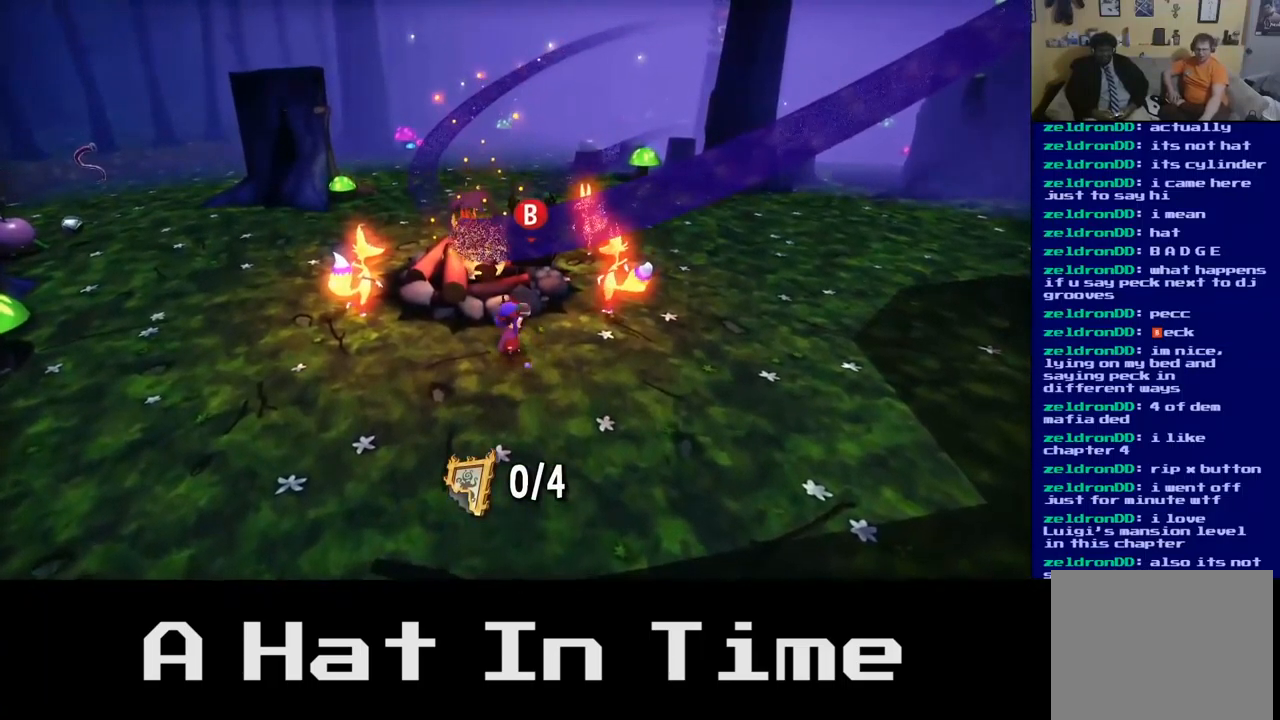
{"buttons": [], "left_stick": "up", "right_stick": "center", "events": [[233, "left_stick", "up"]]}
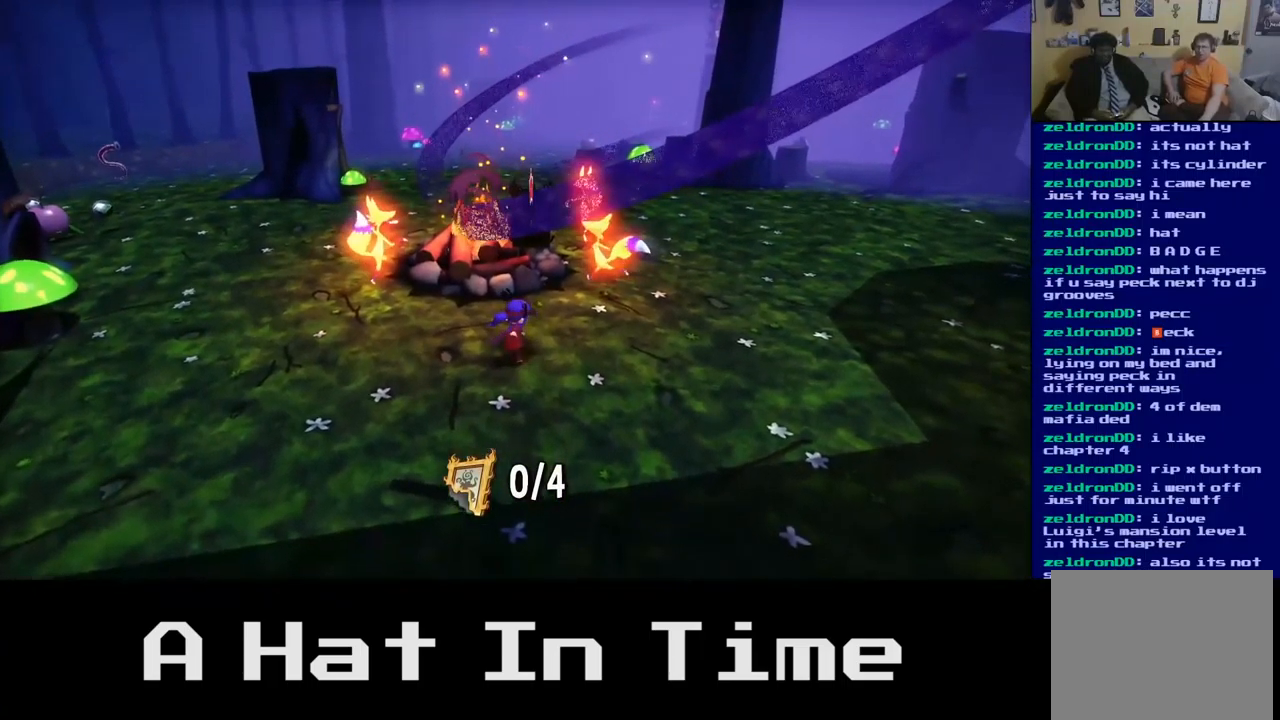
{"buttons": [], "left_stick": "down", "right_stick": "center", "events": [[217, "B", "down"], [300, "left_stick", "center"], [367, "B", "up"], [400, "left_stick", "down"]]}
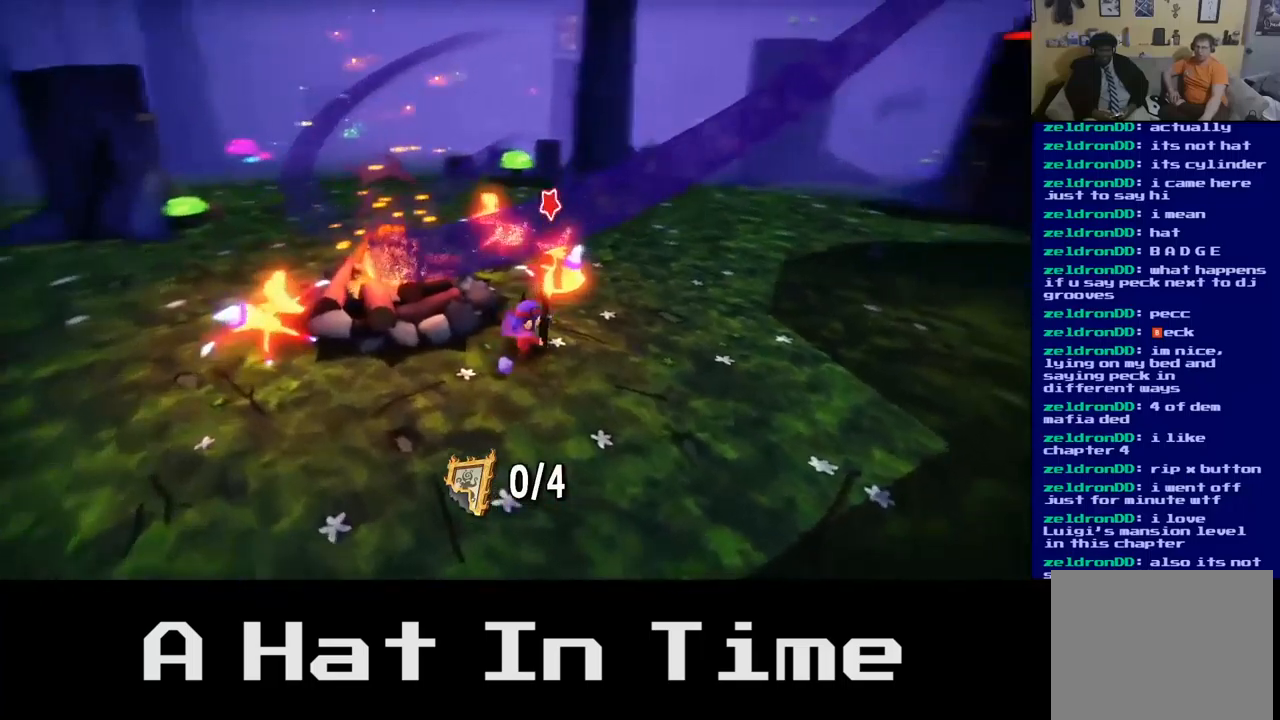
{"buttons": [], "left_stick": "down-left", "right_stick": "left", "events": [[234, "left_stick", "down-left"], [484, "right_stick", "left"]]}